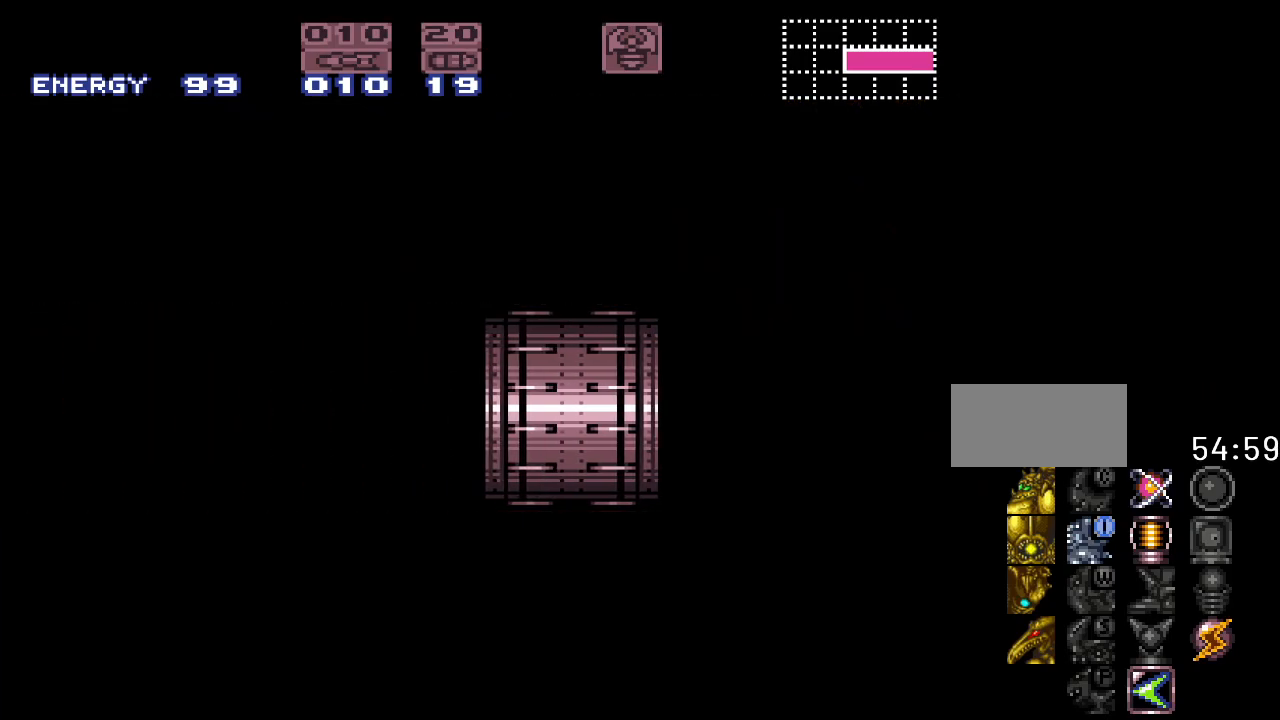
Gameplay with a controller (Nintendo layout); each line is a JSON object with the inputs held at the frame after it. "events" lists button and stick changes between this image and that frame as [ms after this image, input, new state], when the widget could be followed in between. Not read: L3 R3.
{"buttons": [], "events": []}
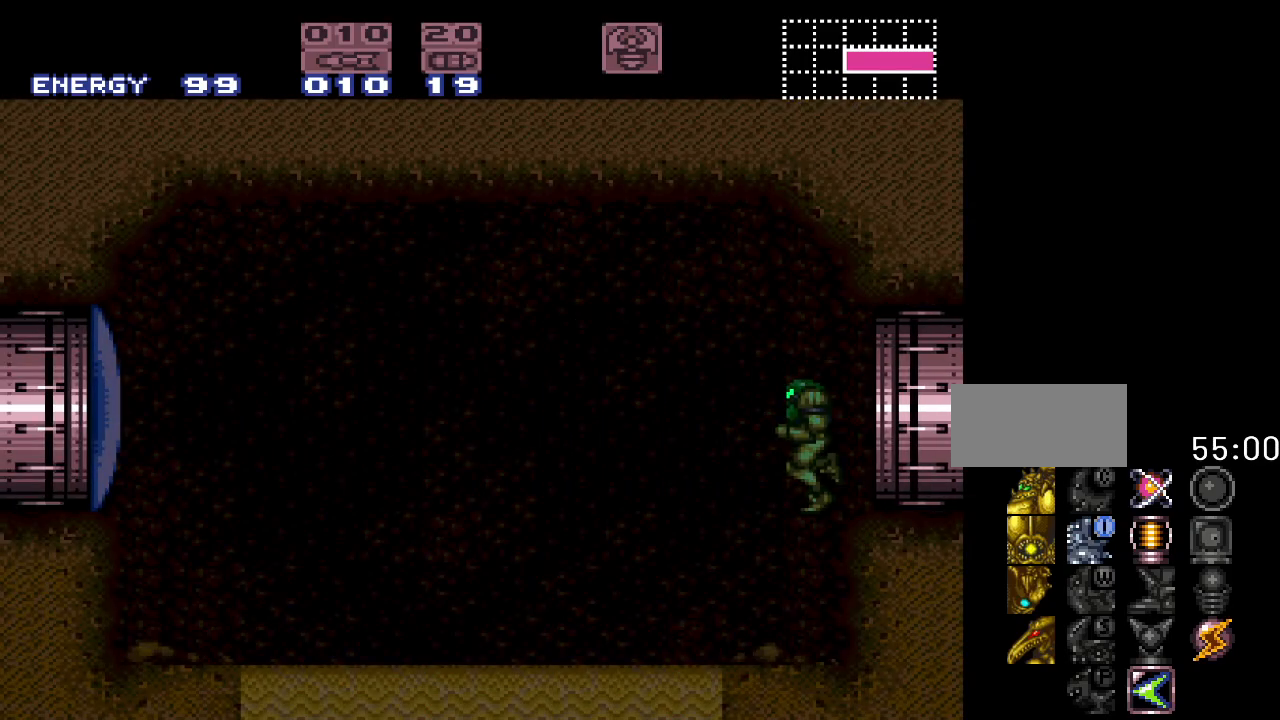
{"buttons": ["Y", "DPAD_RIGHT"], "events": [[400, "DPAD_RIGHT", "down"], [483, "Y", "down"]]}
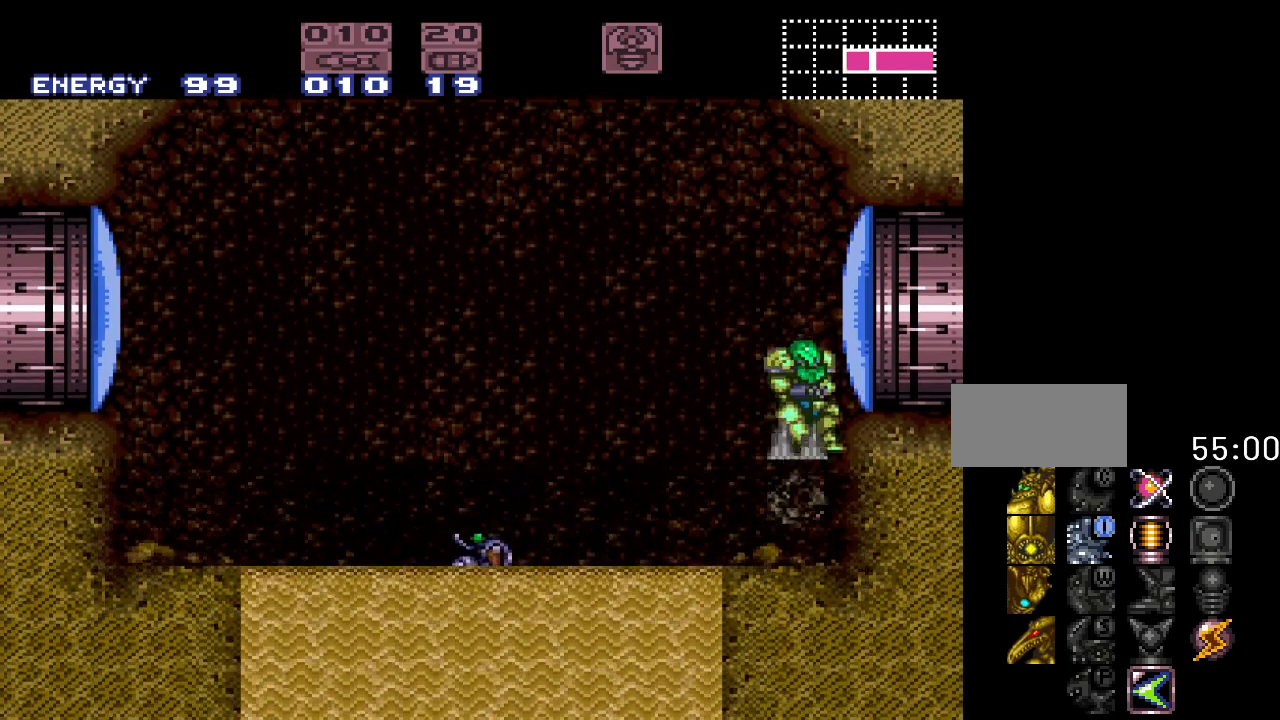
{"buttons": ["B", "Y", "DPAD_LEFT"], "events": [[117, "DPAD_RIGHT", "up"], [200, "DPAD_LEFT", "down"], [417, "B", "down"]]}
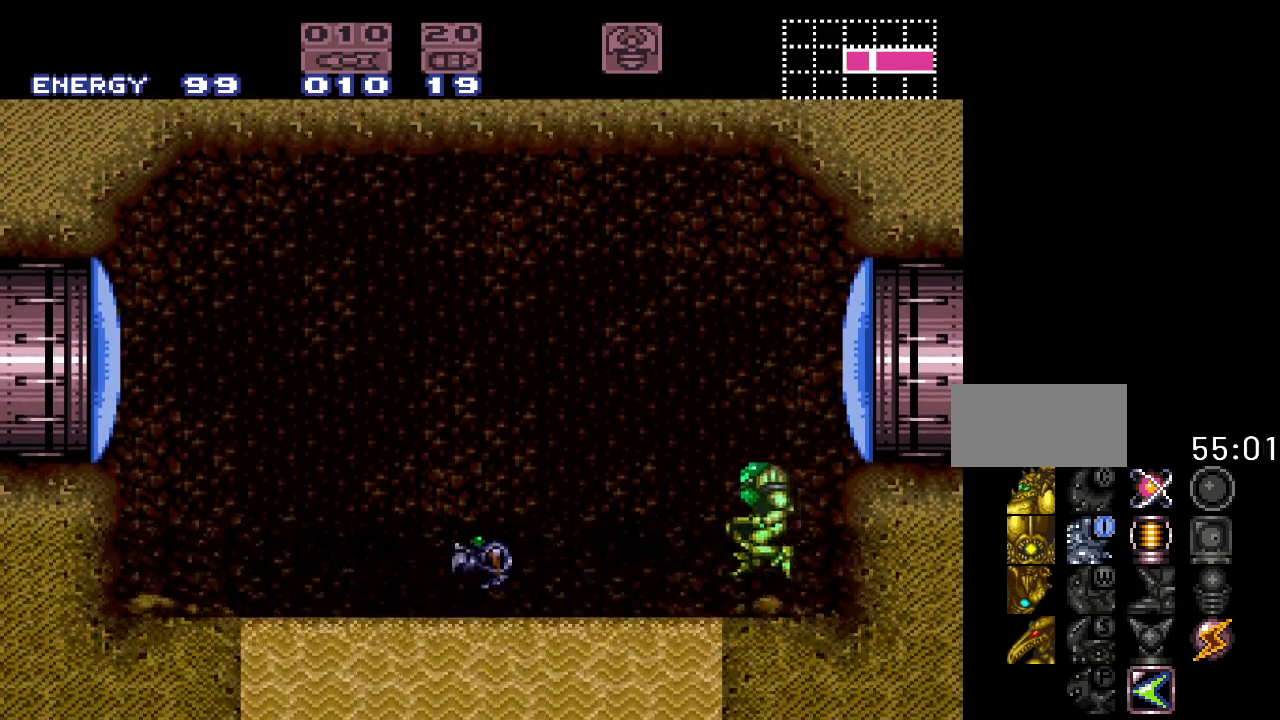
{"buttons": ["B", "Y", "DPAD_LEFT"], "events": []}
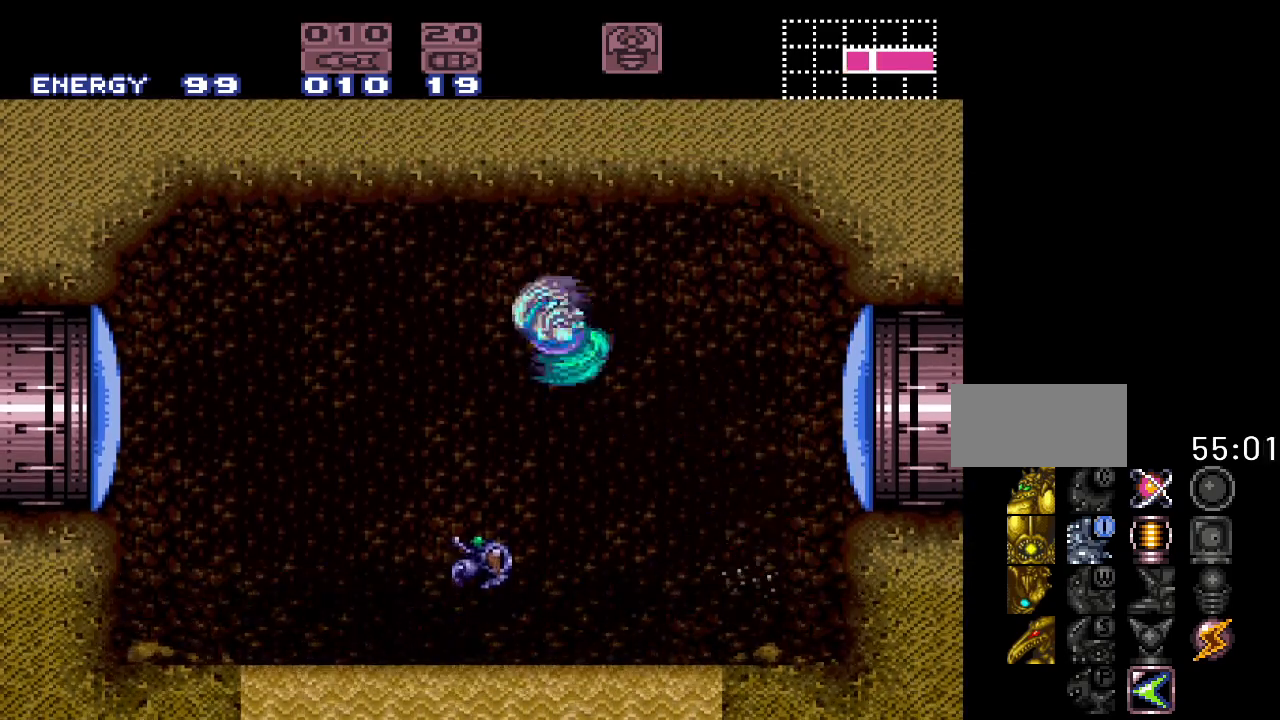
{"buttons": ["B", "Y", "DPAD_LEFT"], "events": []}
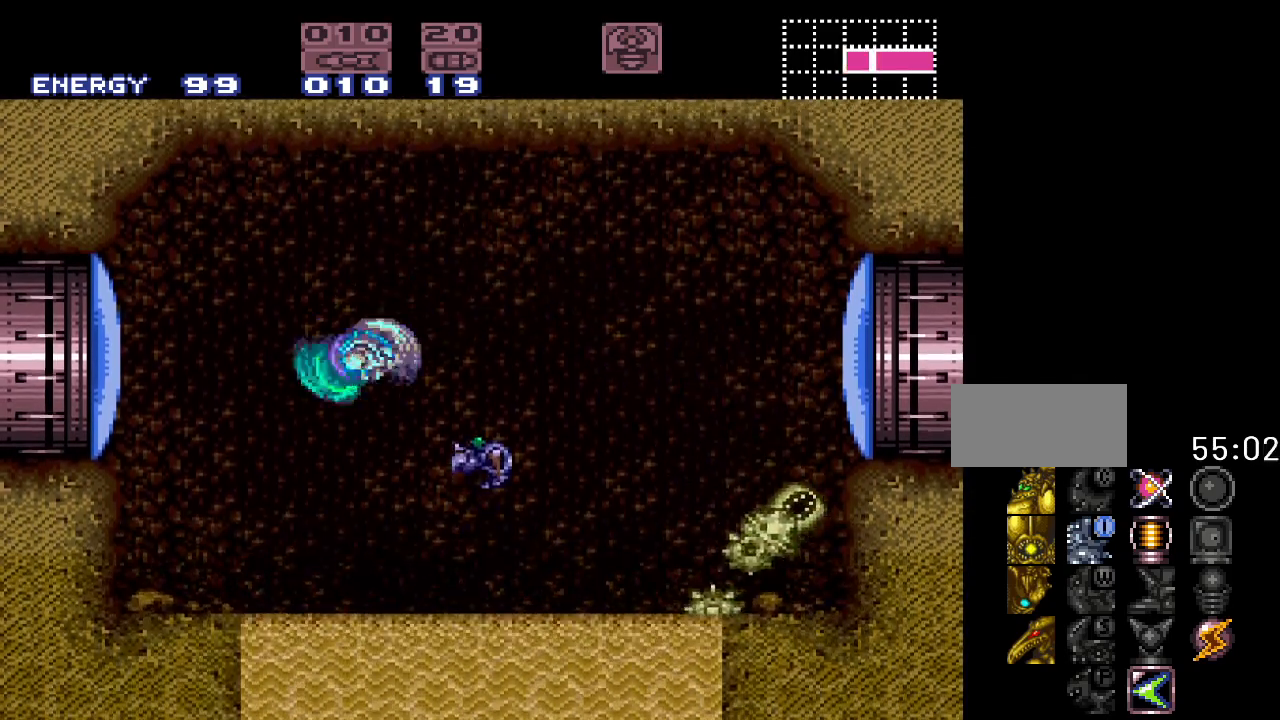
{"buttons": ["B", "Y", "DPAD_LEFT"], "events": [[183, "B", "up"], [400, "B", "down"]]}
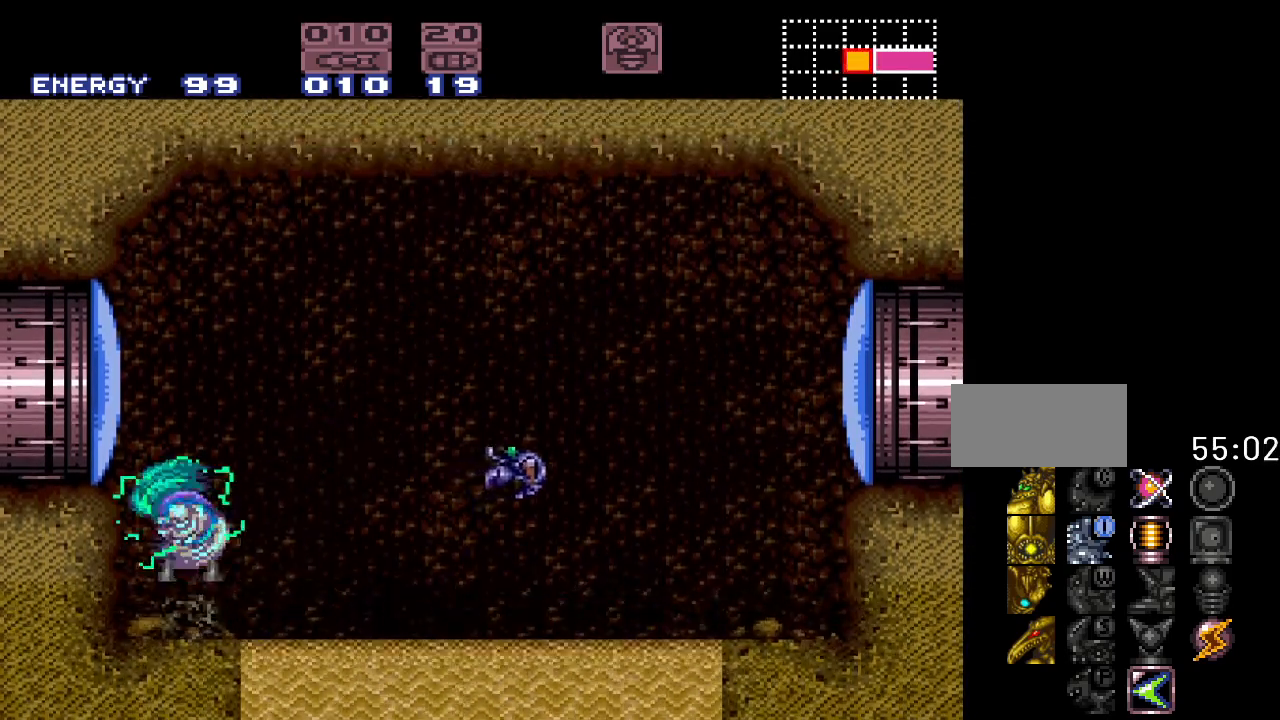
{"buttons": ["DPAD_LEFT"], "events": [[83, "Y", "up"], [267, "A", "down"], [417, "A", "up"], [483, "B", "up"]]}
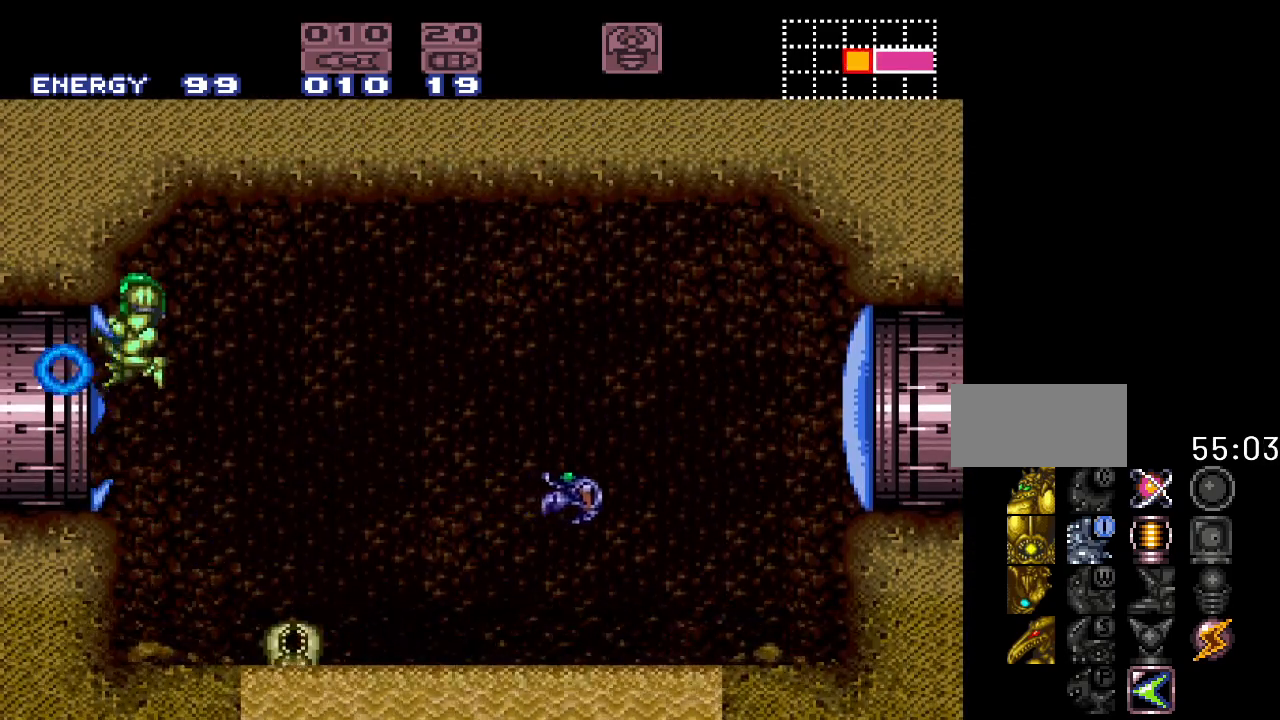
{"buttons": ["DPAD_LEFT"], "events": []}
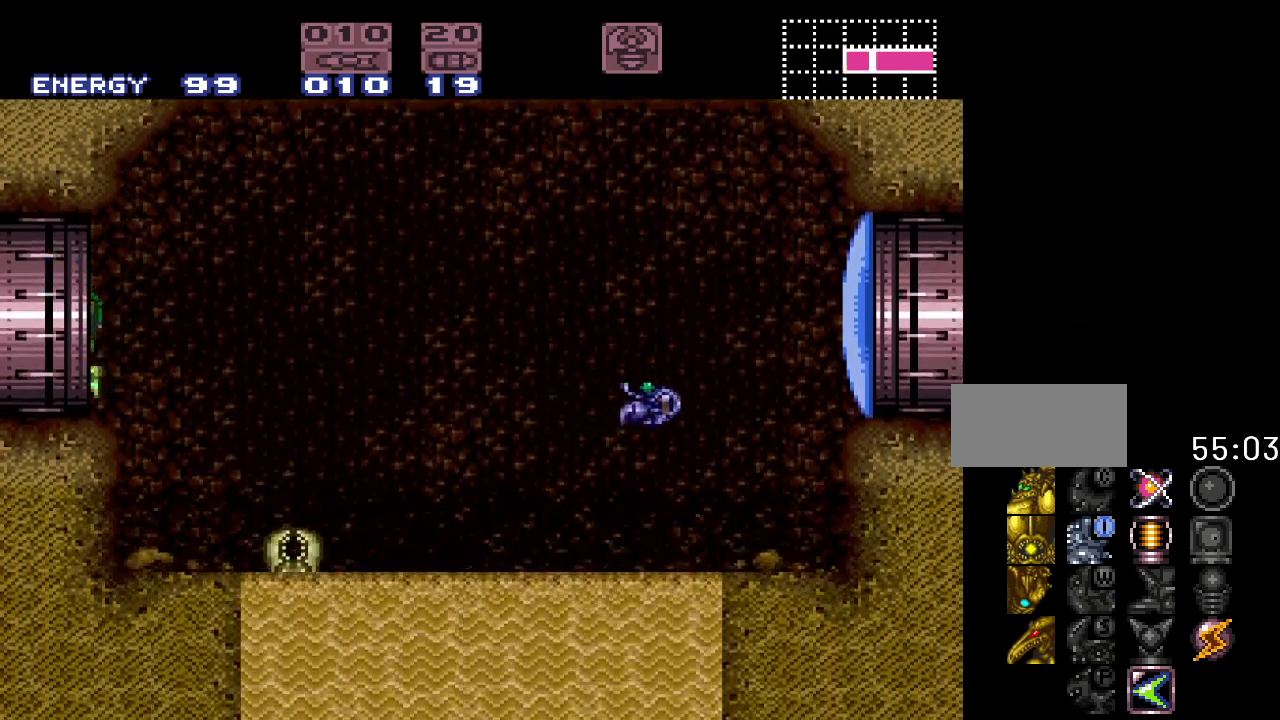
{"buttons": [], "events": [[367, "DPAD_LEFT", "up"]]}
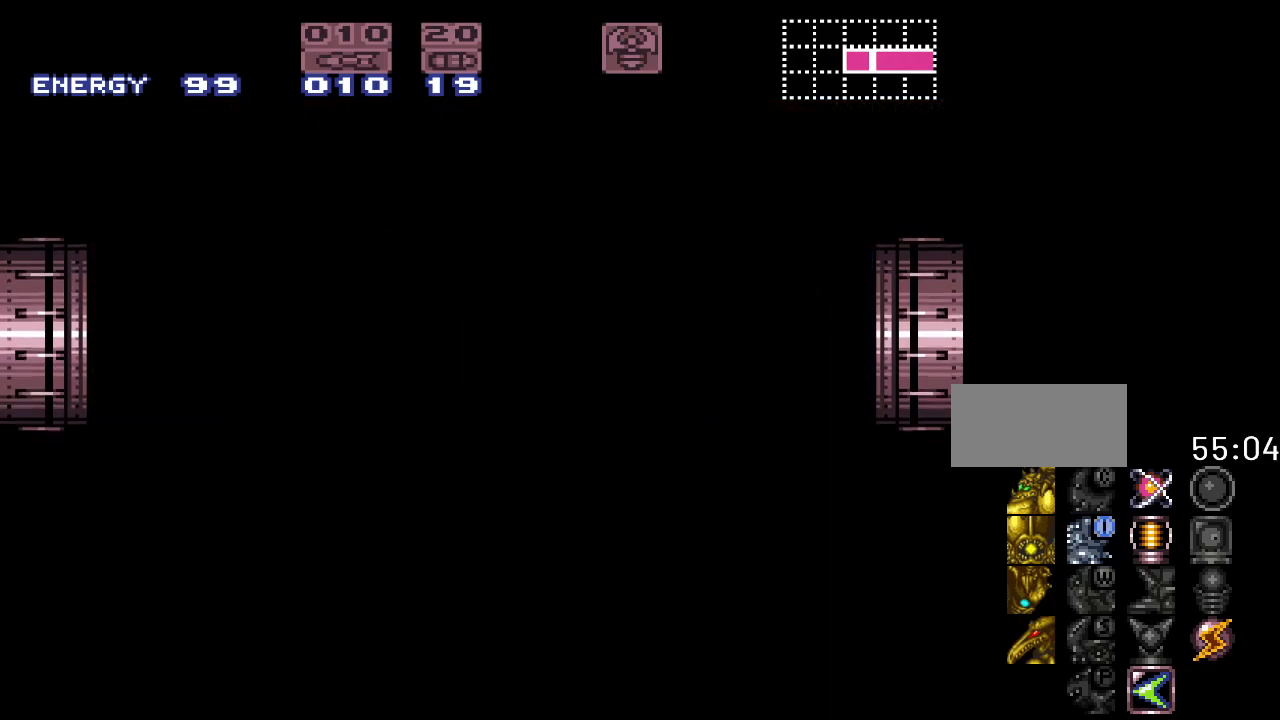
{"buttons": [], "events": []}
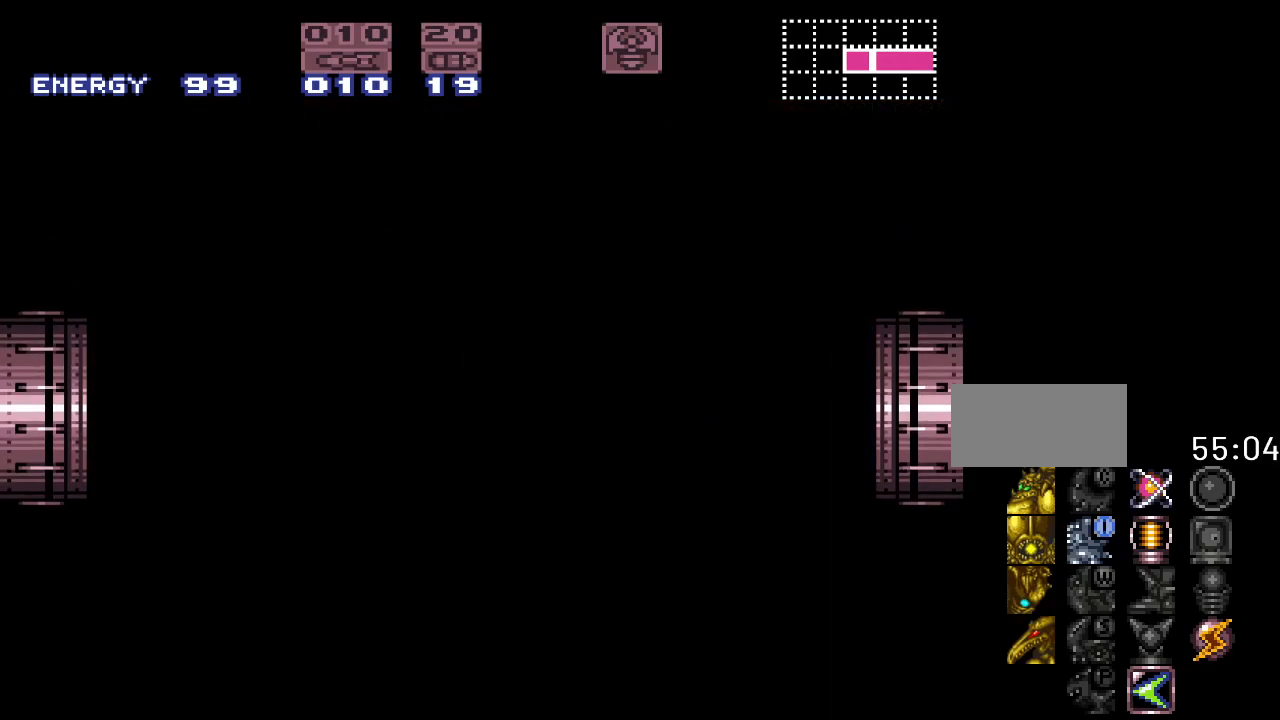
{"buttons": [], "events": []}
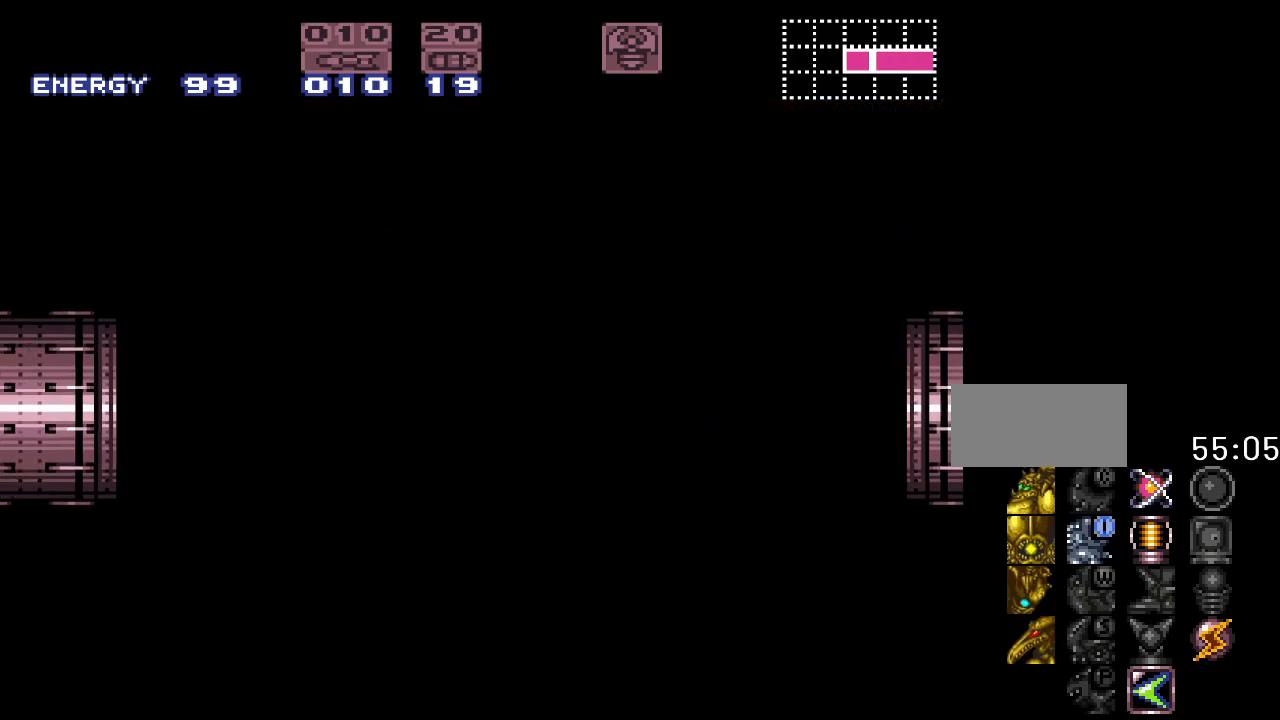
{"buttons": [], "events": []}
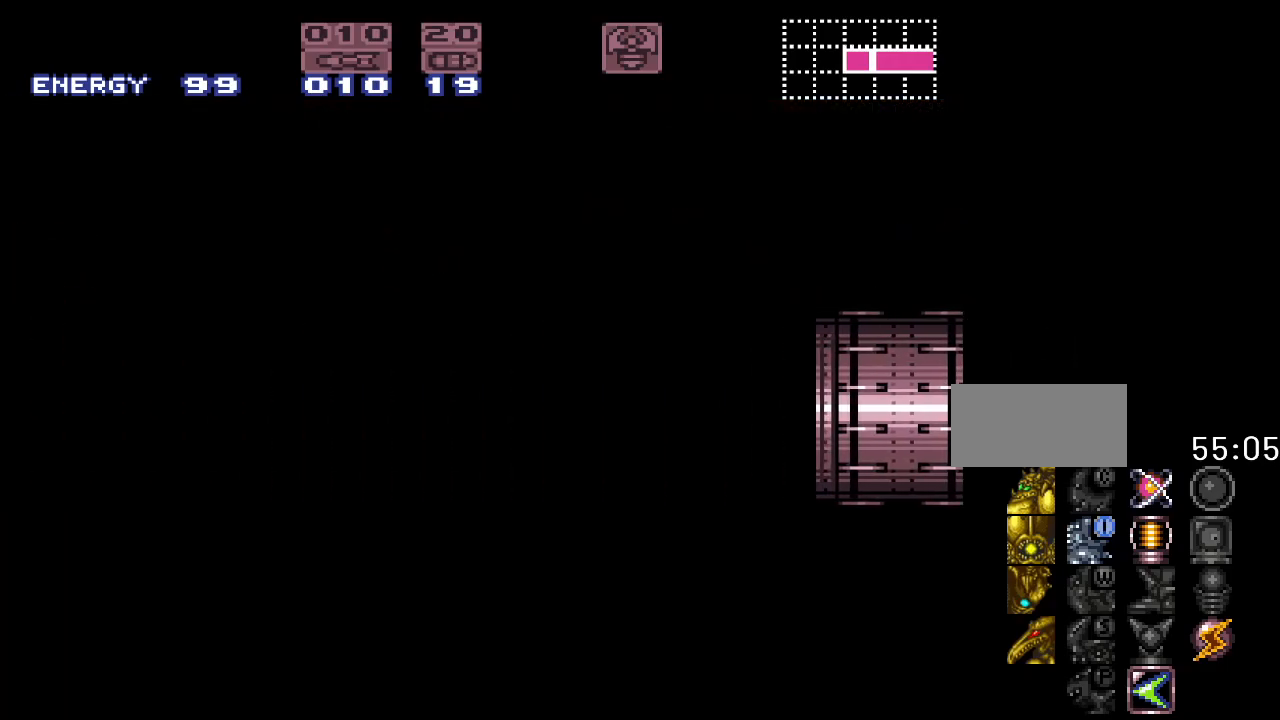
{"buttons": ["Y"], "events": [[450, "Y", "down"]]}
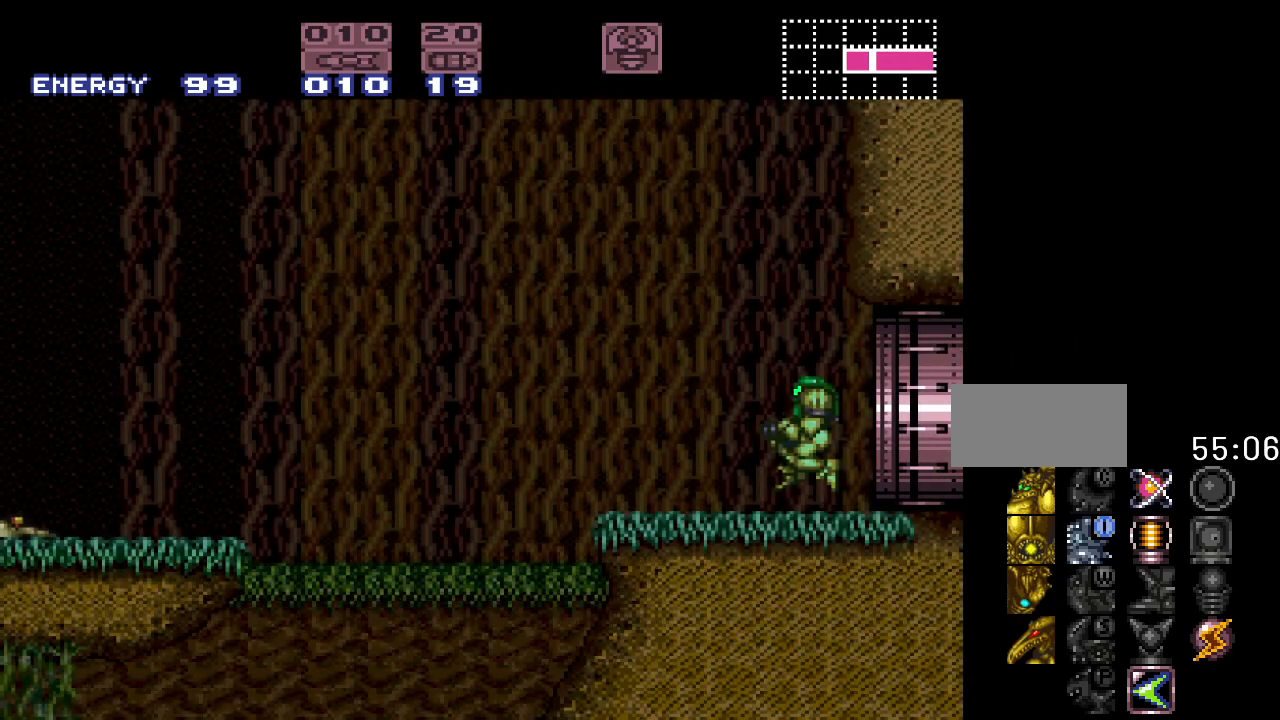
{"buttons": ["Y", "DPAD_LEFT"], "events": [[200, "DPAD_LEFT", "down"]]}
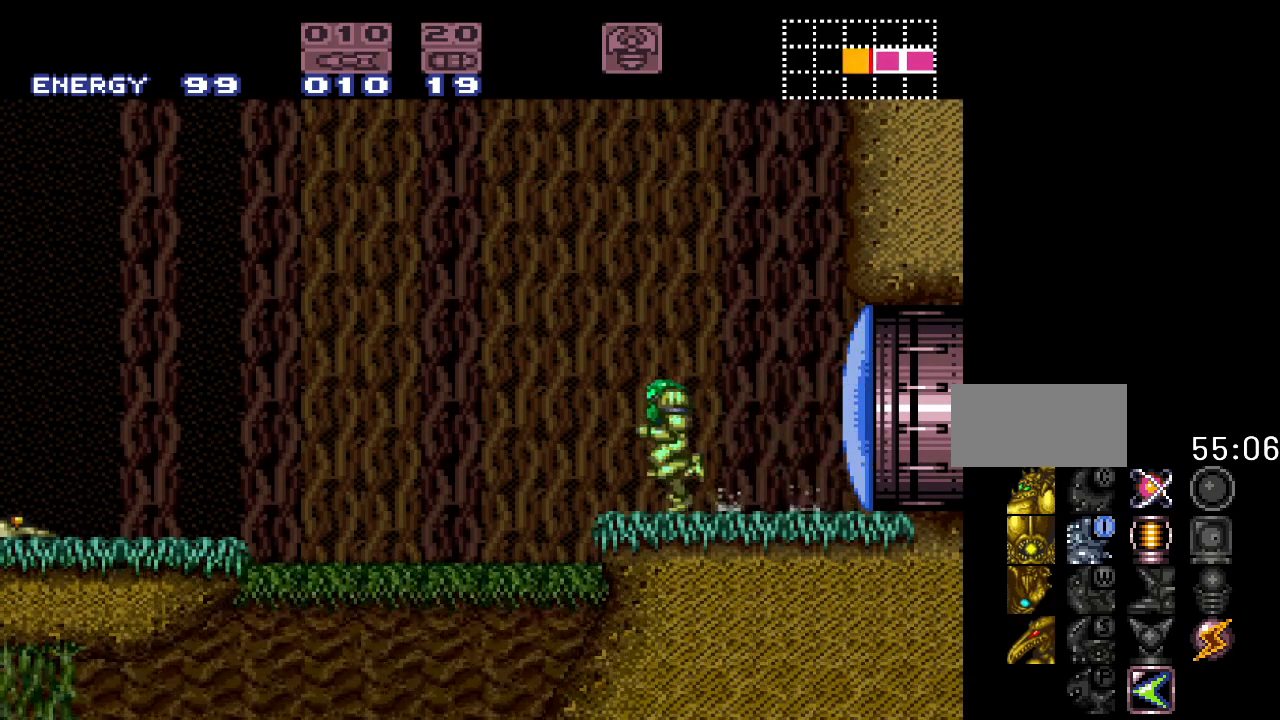
{"buttons": ["Y", "DPAD_LEFT"], "events": [[17, "B", "down"], [333, "B", "up"]]}
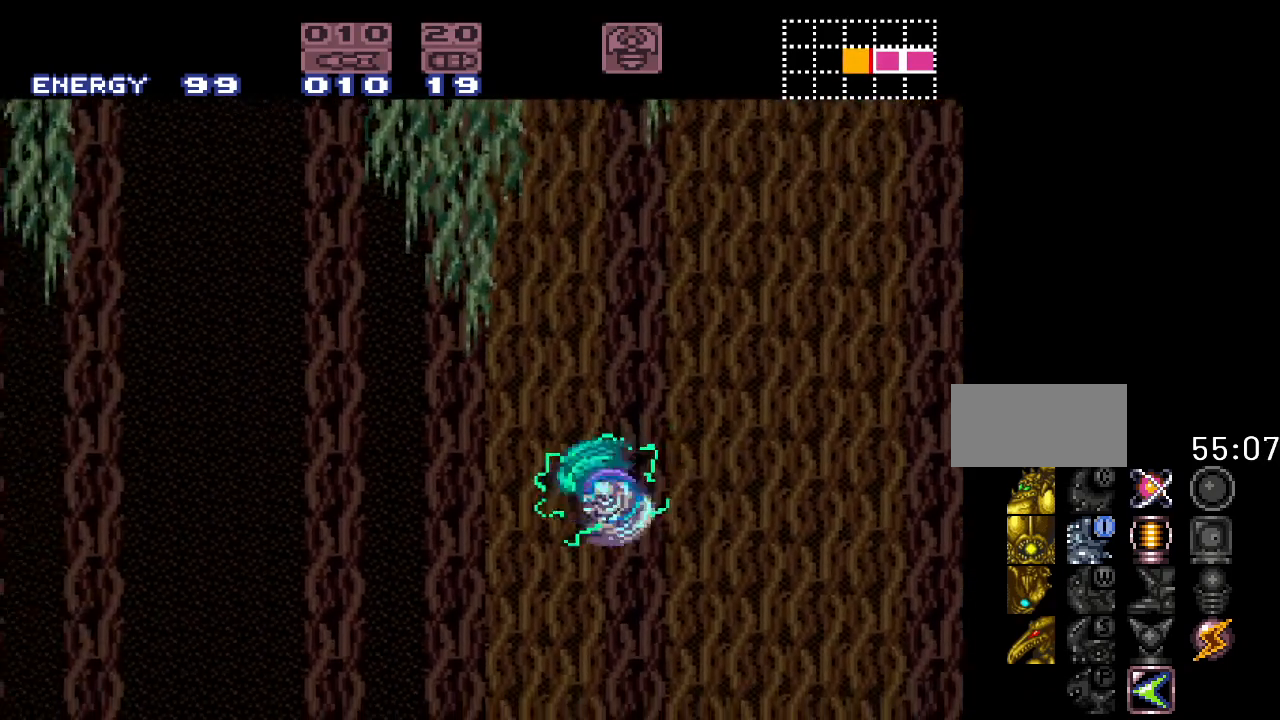
{"buttons": ["Y", "DPAD_LEFT"], "events": []}
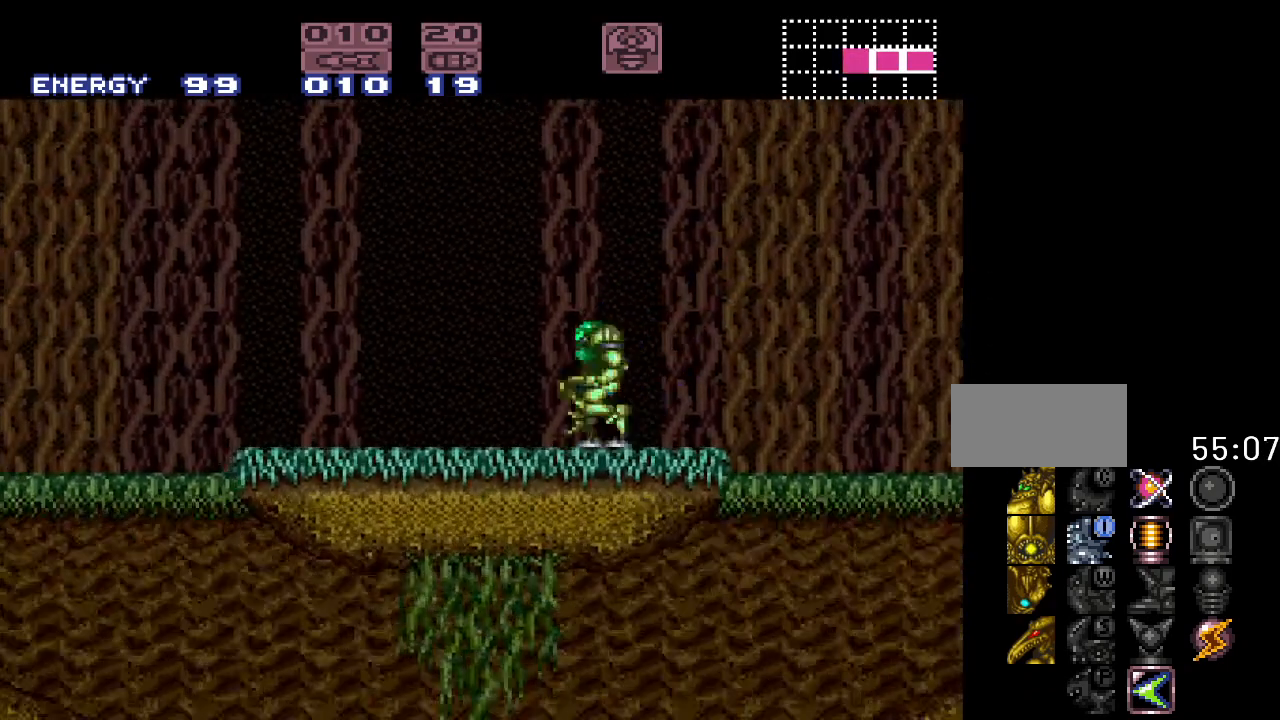
{"buttons": ["B", "Y", "DPAD_LEFT"], "events": [[383, "B", "down"]]}
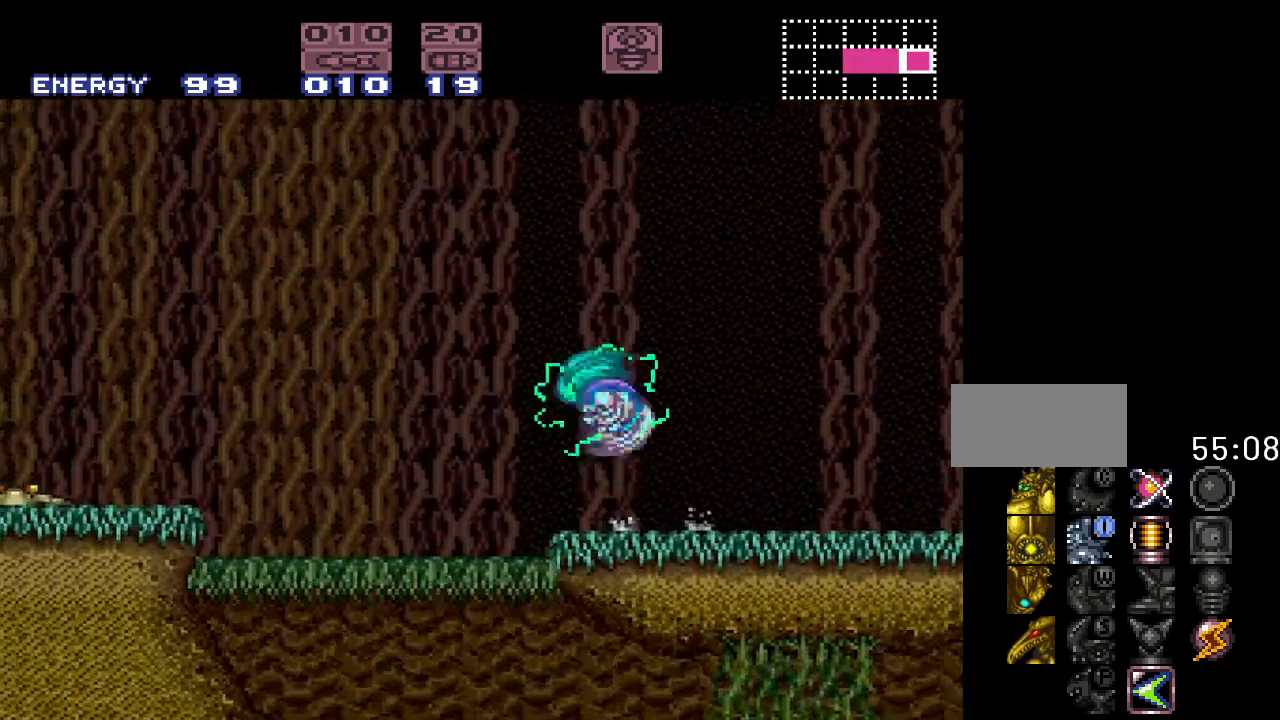
{"buttons": ["B", "Y"], "events": [[483, "DPAD_LEFT", "up"]]}
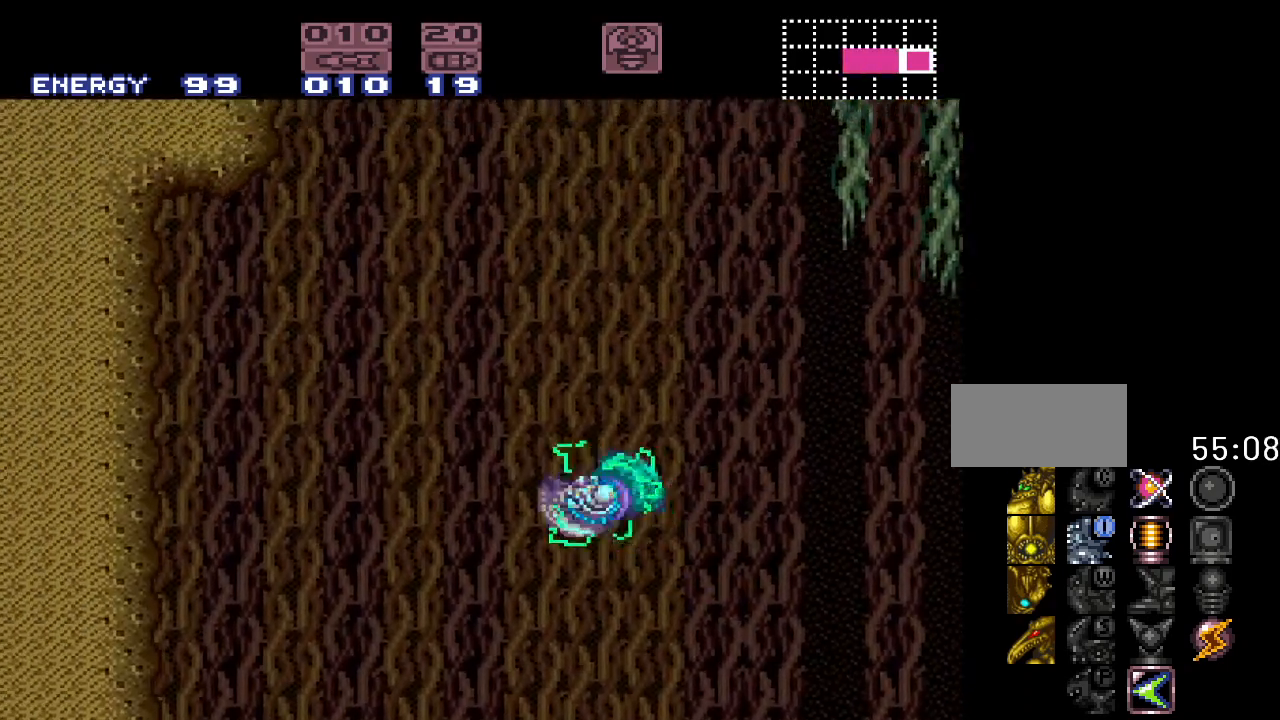
{"buttons": ["Y"], "events": [[450, "B", "up"]]}
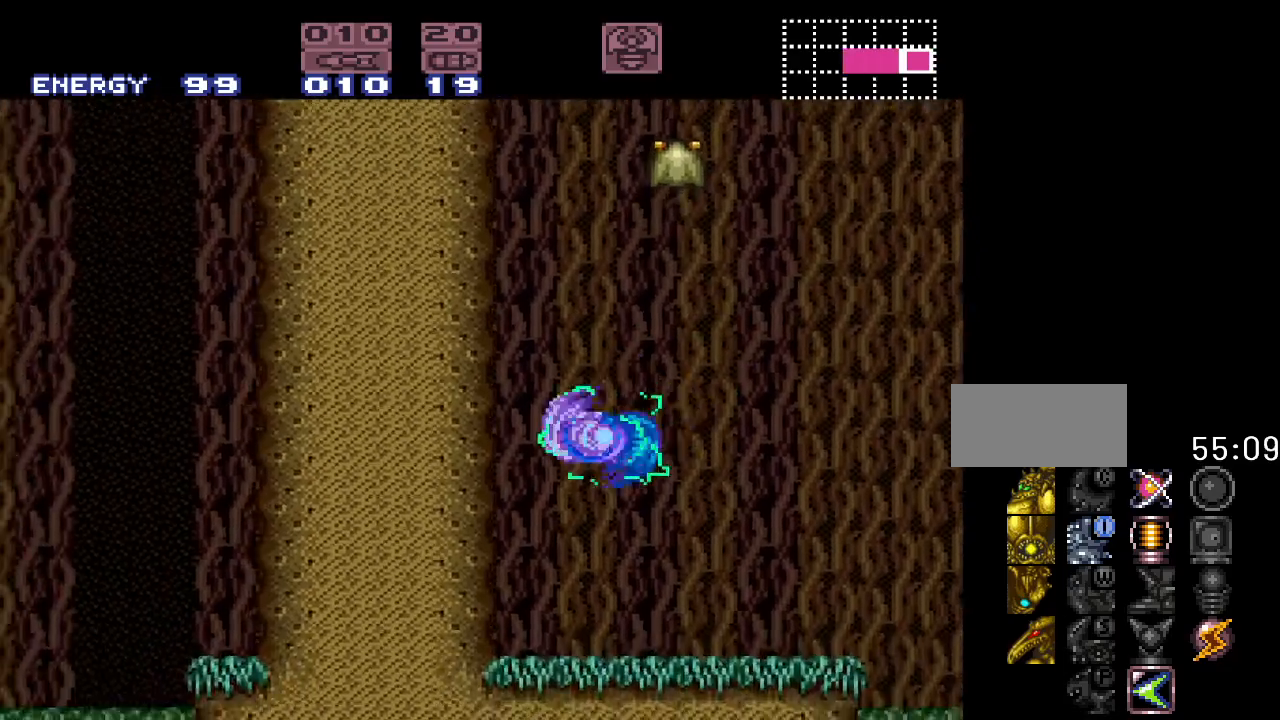
{"buttons": ["B", "DPAD_RIGHT"], "events": [[133, "DPAD_RIGHT", "down"], [200, "Y", "up"], [467, "B", "down"]]}
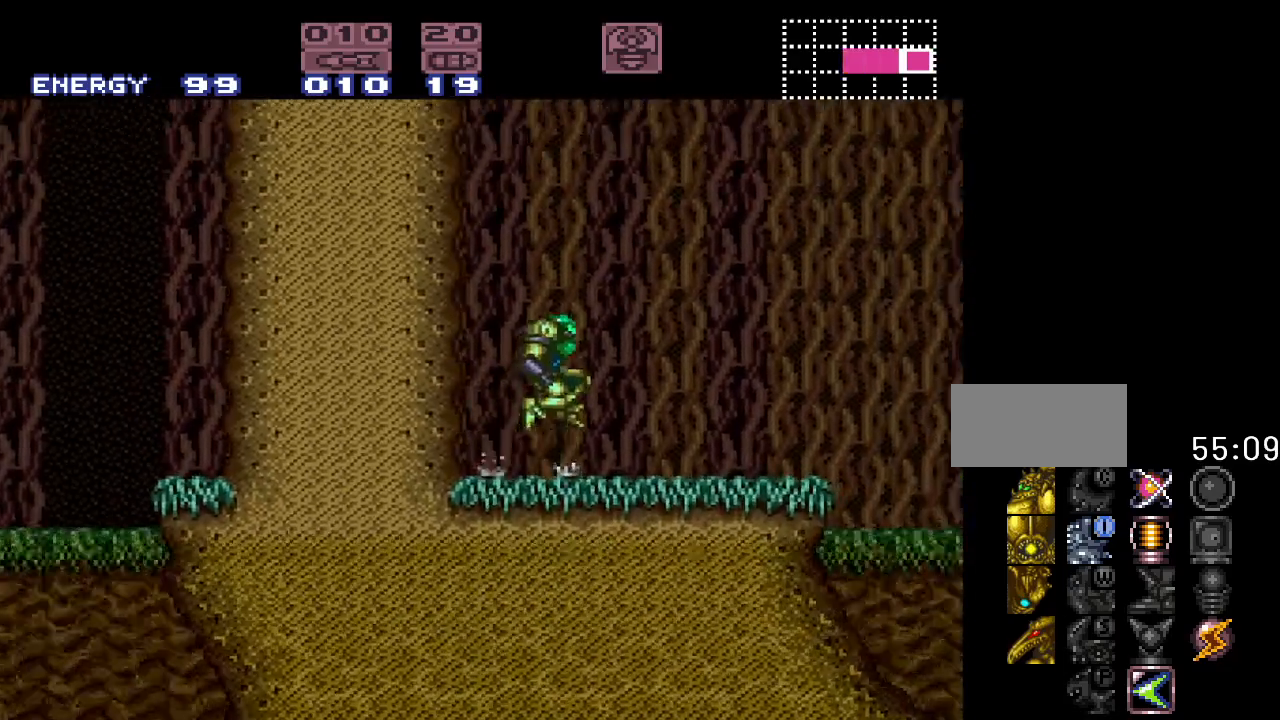
{"buttons": ["DPAD_UP"], "events": [[183, "B", "up"], [183, "DPAD_RIGHT", "up"], [217, "DPAD_UP", "down"], [300, "A", "down"], [450, "A", "up"]]}
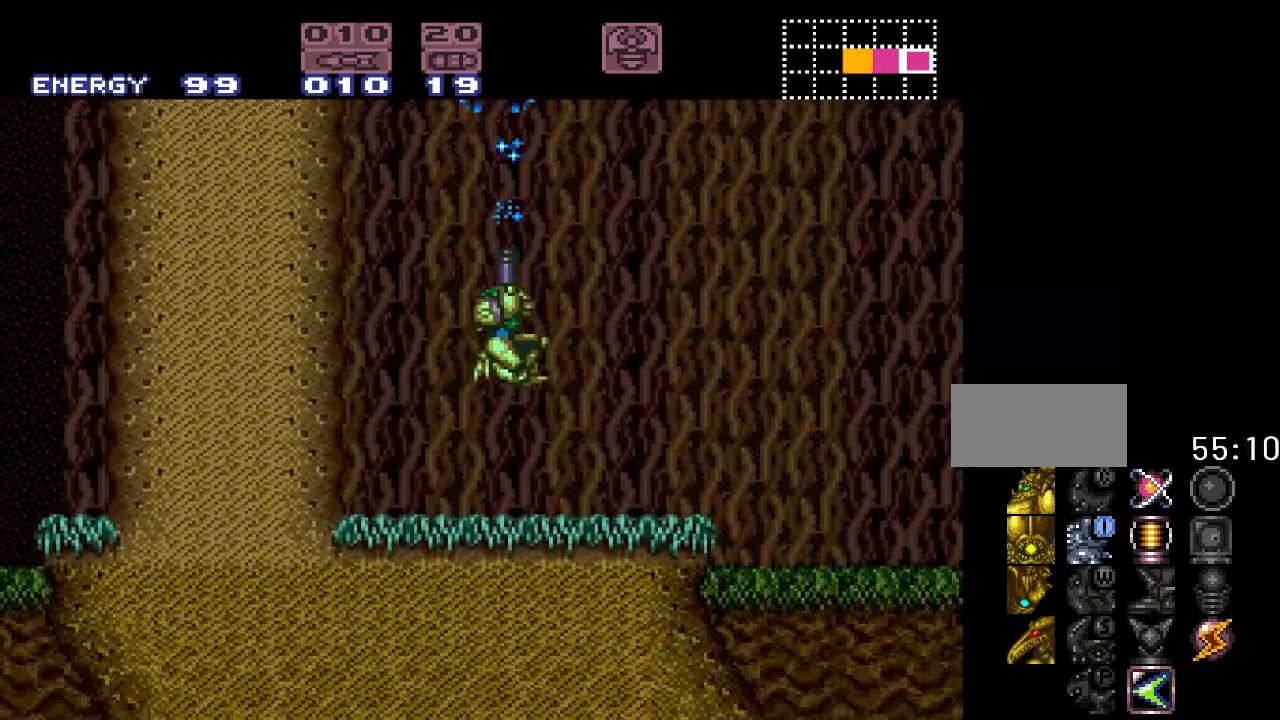
{"buttons": ["DPAD_UP"], "events": [[267, "B", "down"], [467, "B", "up"]]}
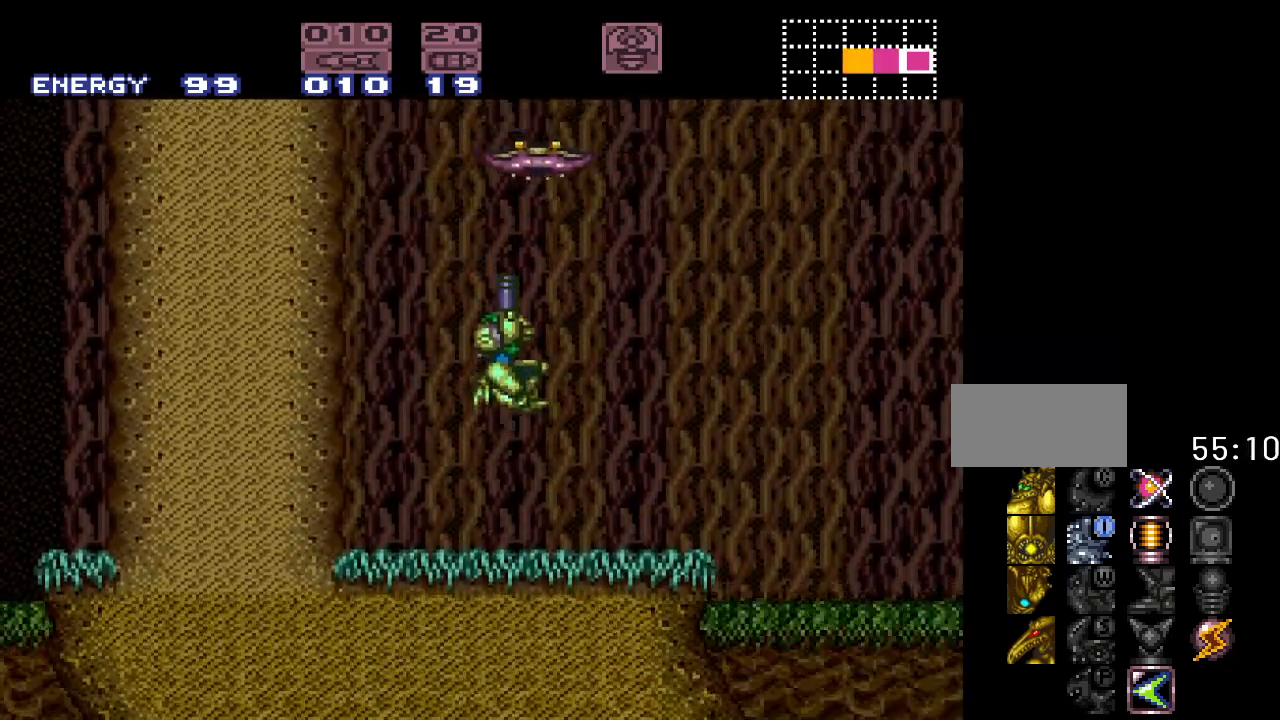
{"buttons": ["DPAD_UP"], "events": [[83, "A", "down"], [167, "A", "up"]]}
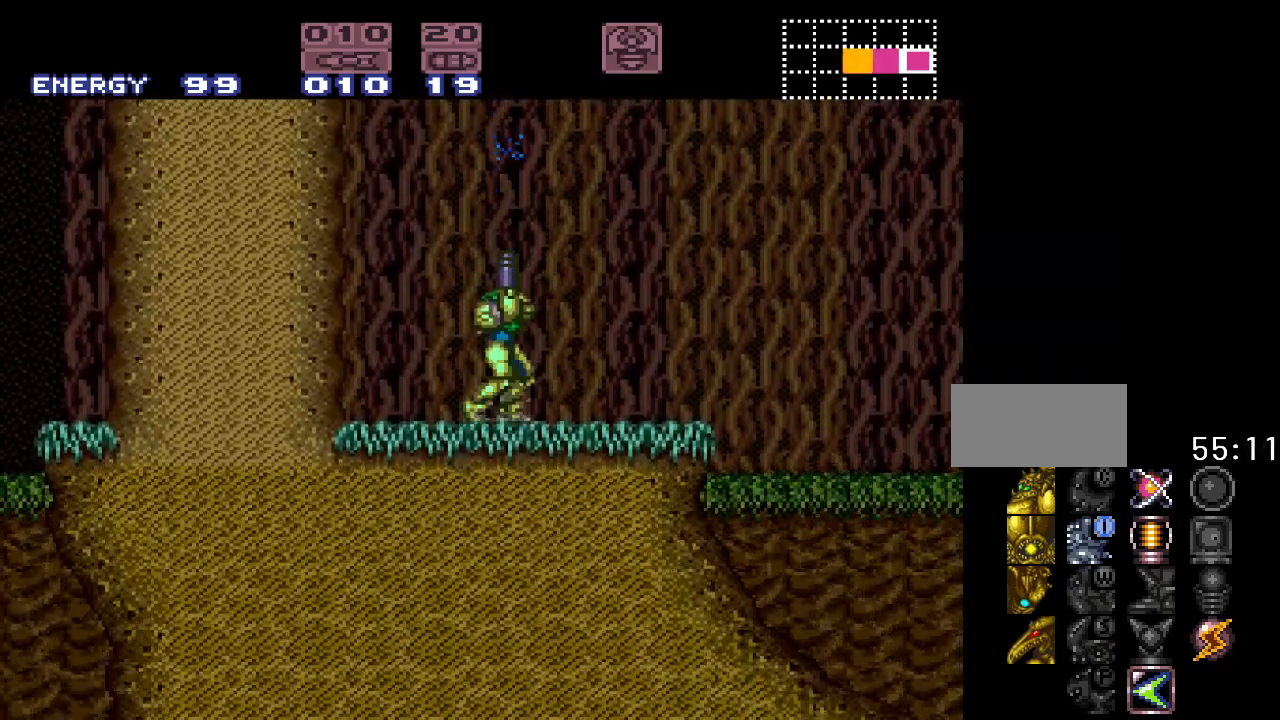
{"buttons": ["B", "DPAD_UP"], "events": [[50, "DPAD_UP", "up"], [267, "DPAD_UP", "down"], [417, "B", "down"]]}
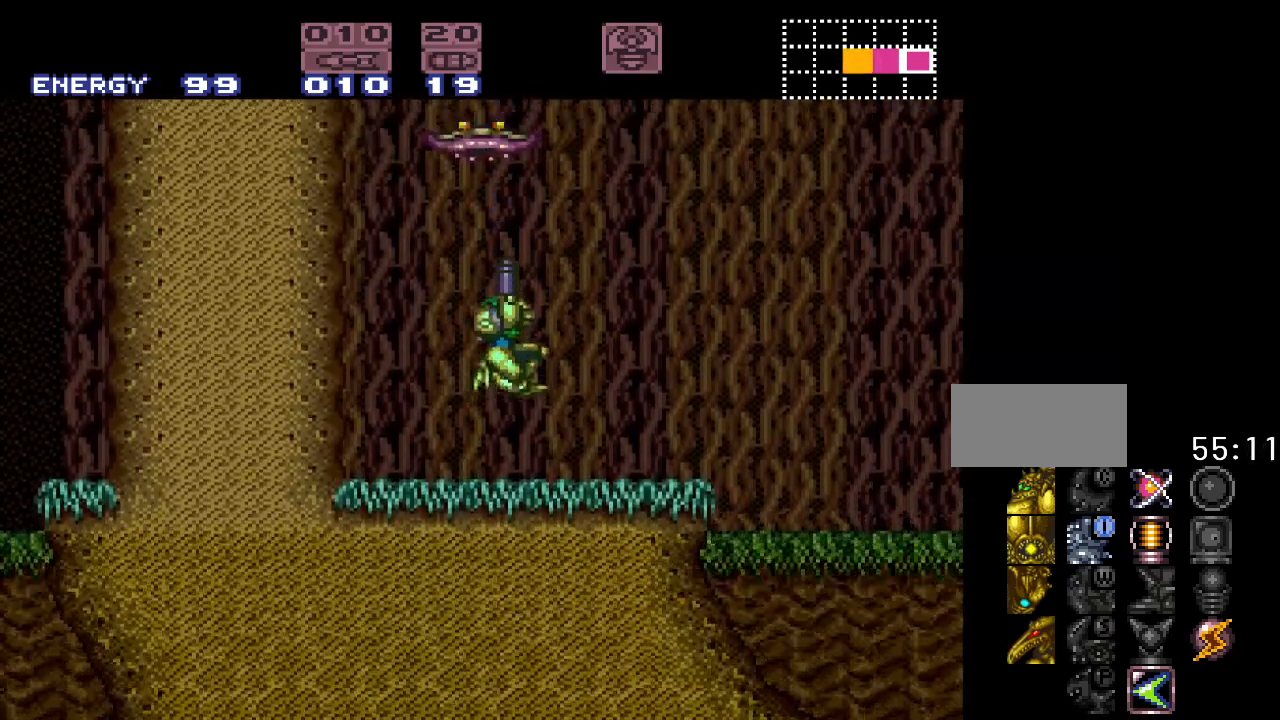
{"buttons": [], "events": [[17, "A", "down"], [17, "B", "up"], [133, "A", "up"], [450, "DPAD_UP", "up"]]}
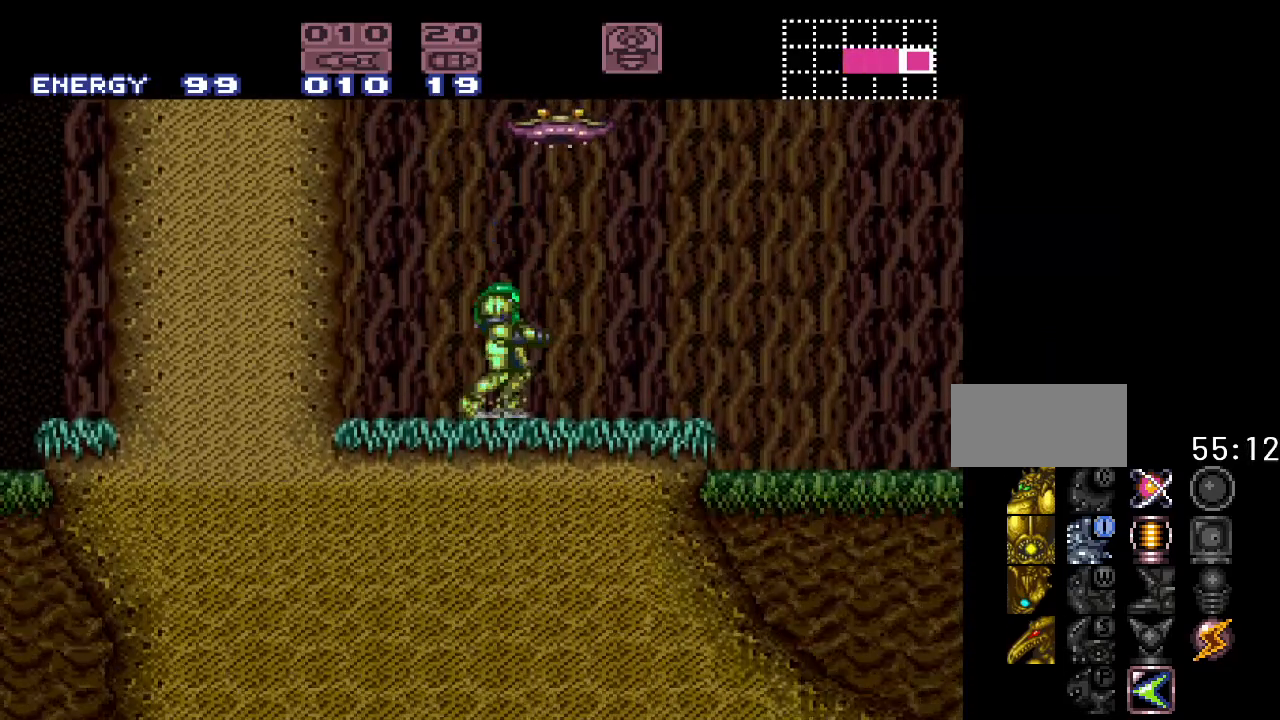
{"buttons": ["DPAD_UP"], "events": [[17, "DPAD_UP", "down"], [200, "A", "down"], [333, "A", "up"]]}
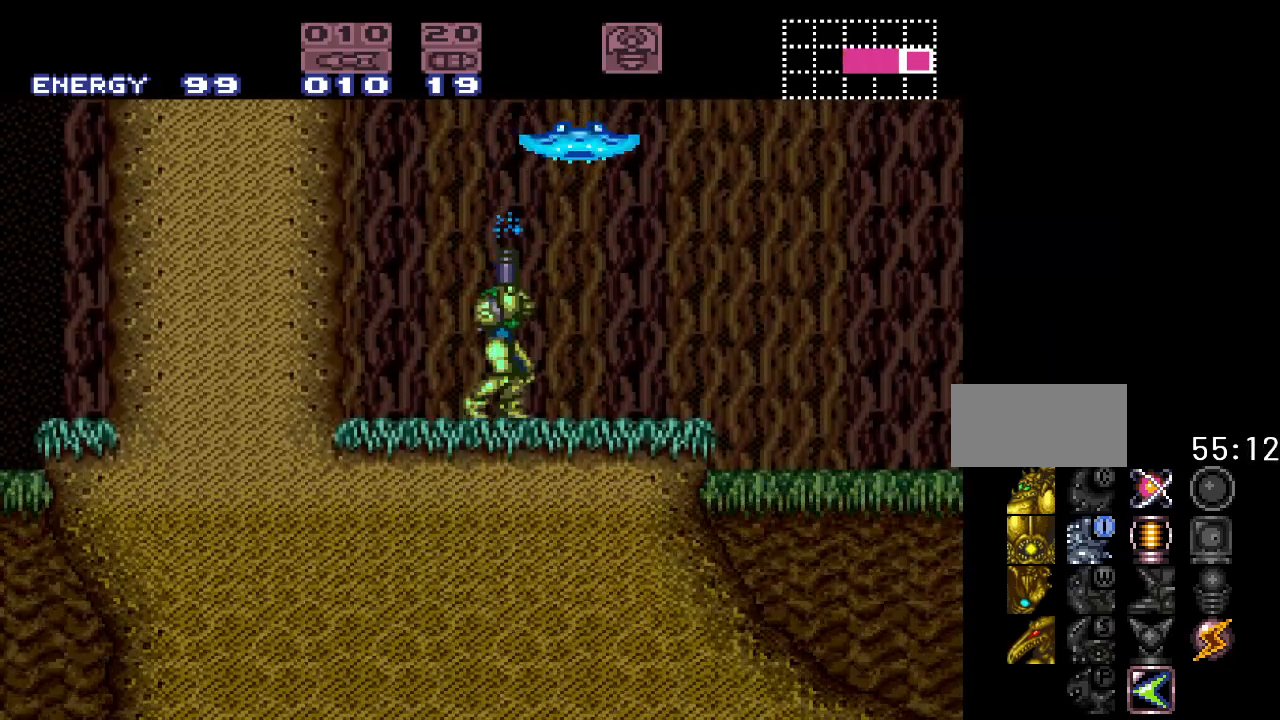
{"buttons": ["B"], "events": [[200, "DPAD_UP", "up"], [300, "DPAD_LEFT", "down"], [417, "B", "down"], [483, "DPAD_LEFT", "up"]]}
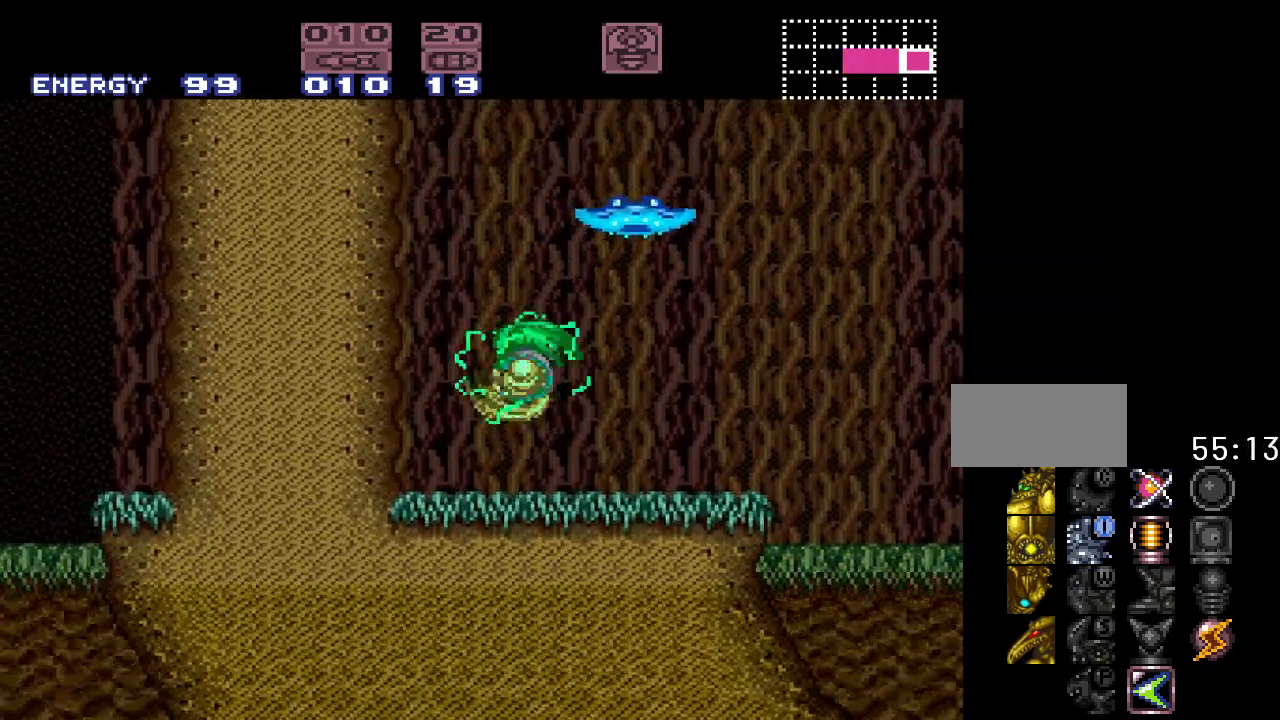
{"buttons": ["DPAD_RIGHT"], "events": [[117, "DPAD_RIGHT", "down"], [450, "B", "up"]]}
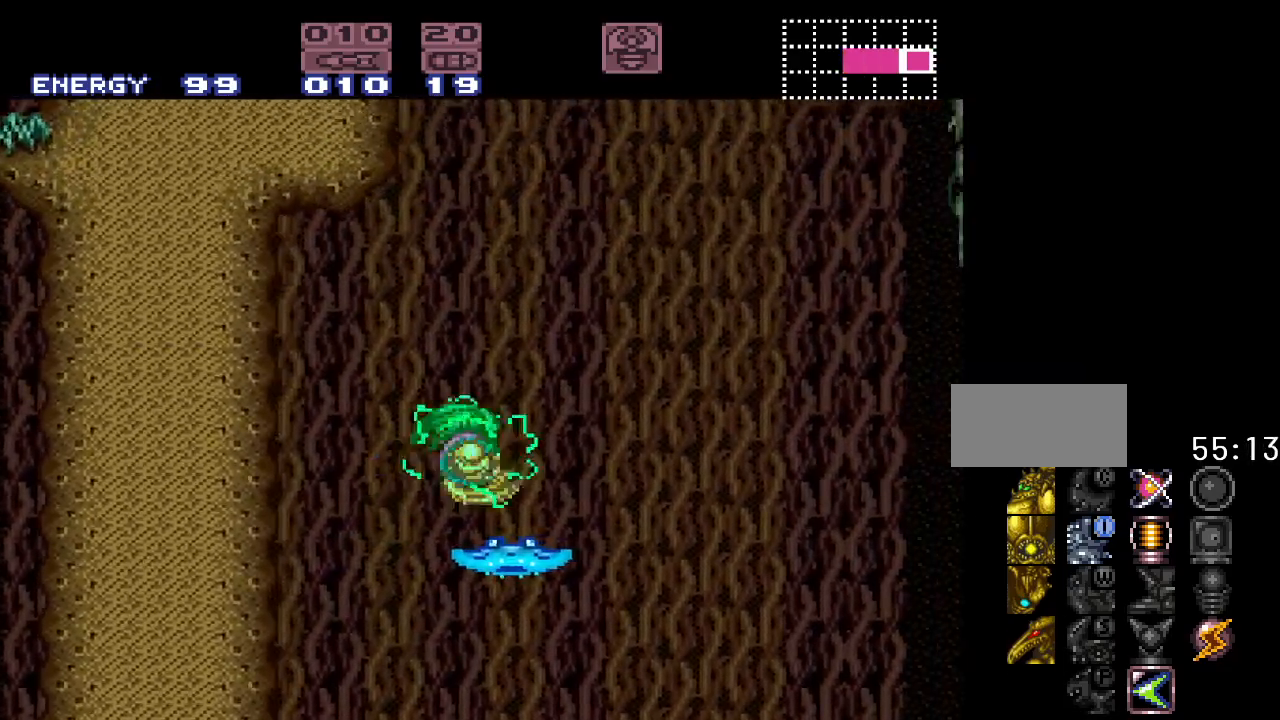
{"buttons": [], "events": [[17, "DPAD_RIGHT", "up"], [200, "DPAD_LEFT", "down"], [367, "DPAD_LEFT", "up"]]}
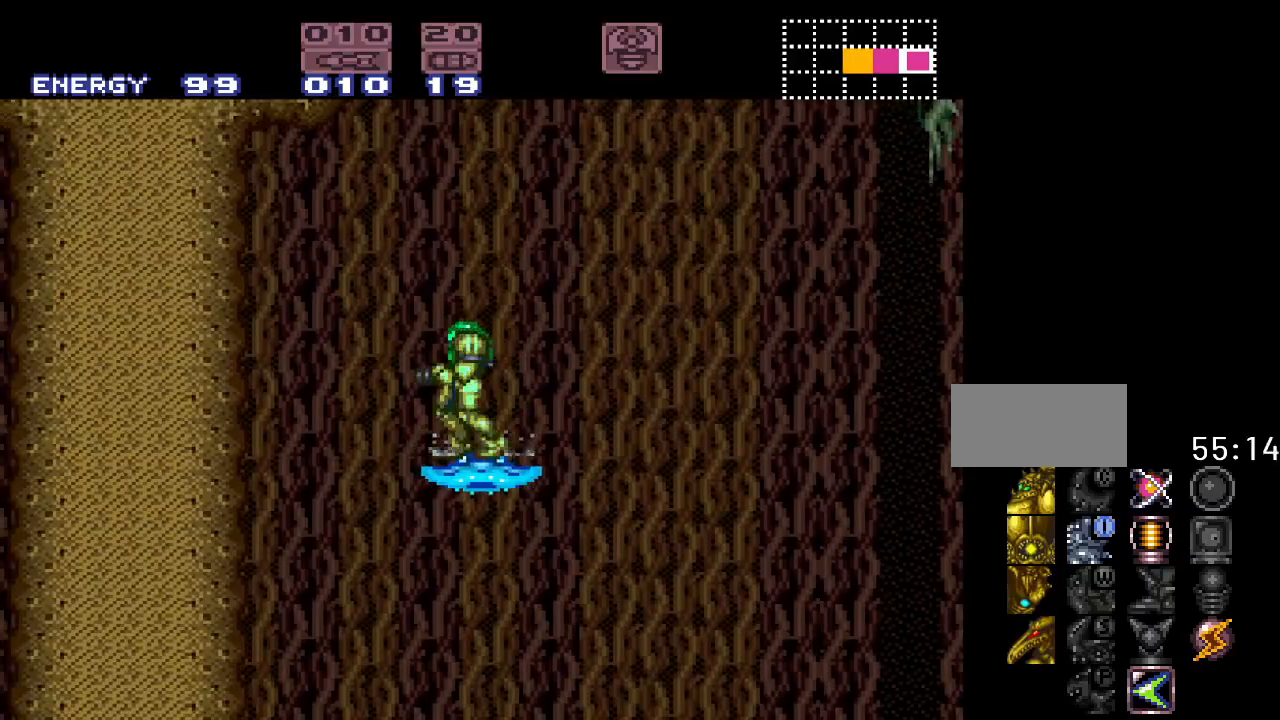
{"buttons": ["B", "Y", "DPAD_LEFT"], "events": [[83, "DPAD_RIGHT", "down"], [83, "Y", "down"], [333, "B", "down"], [400, "DPAD_RIGHT", "up"], [450, "DPAD_LEFT", "down"]]}
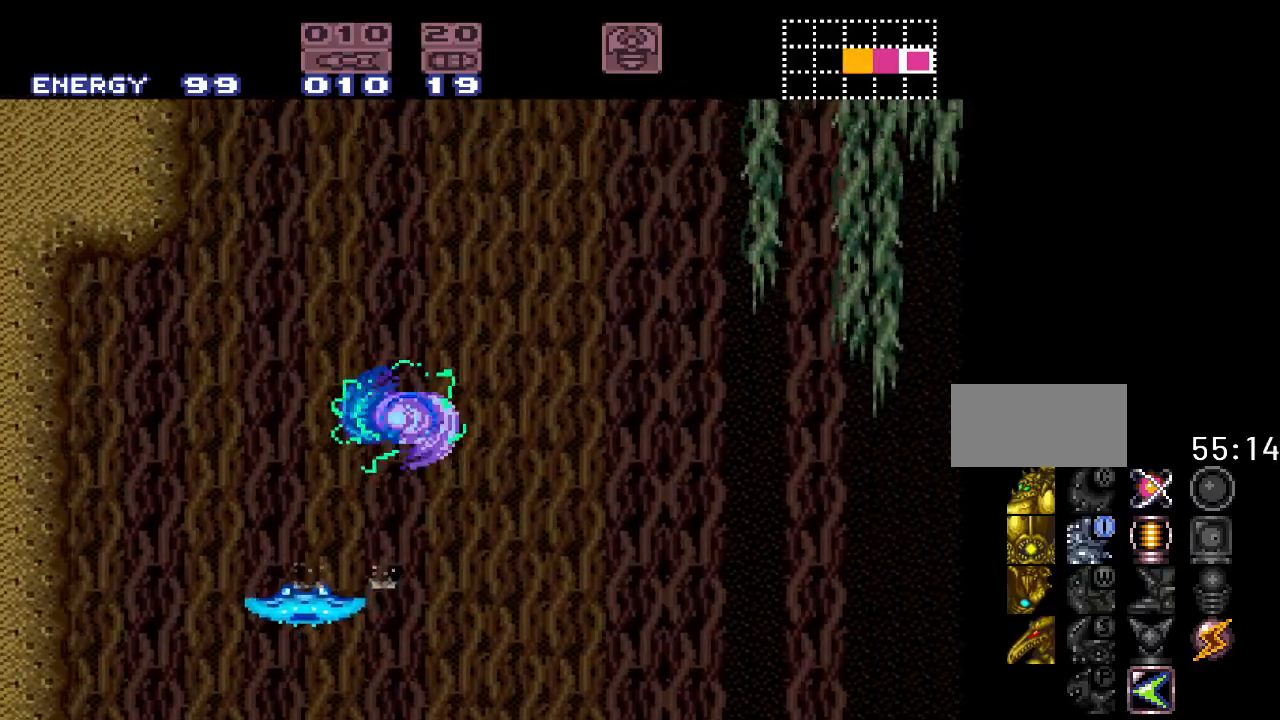
{"buttons": ["B", "Y"], "events": [[467, "DPAD_LEFT", "up"]]}